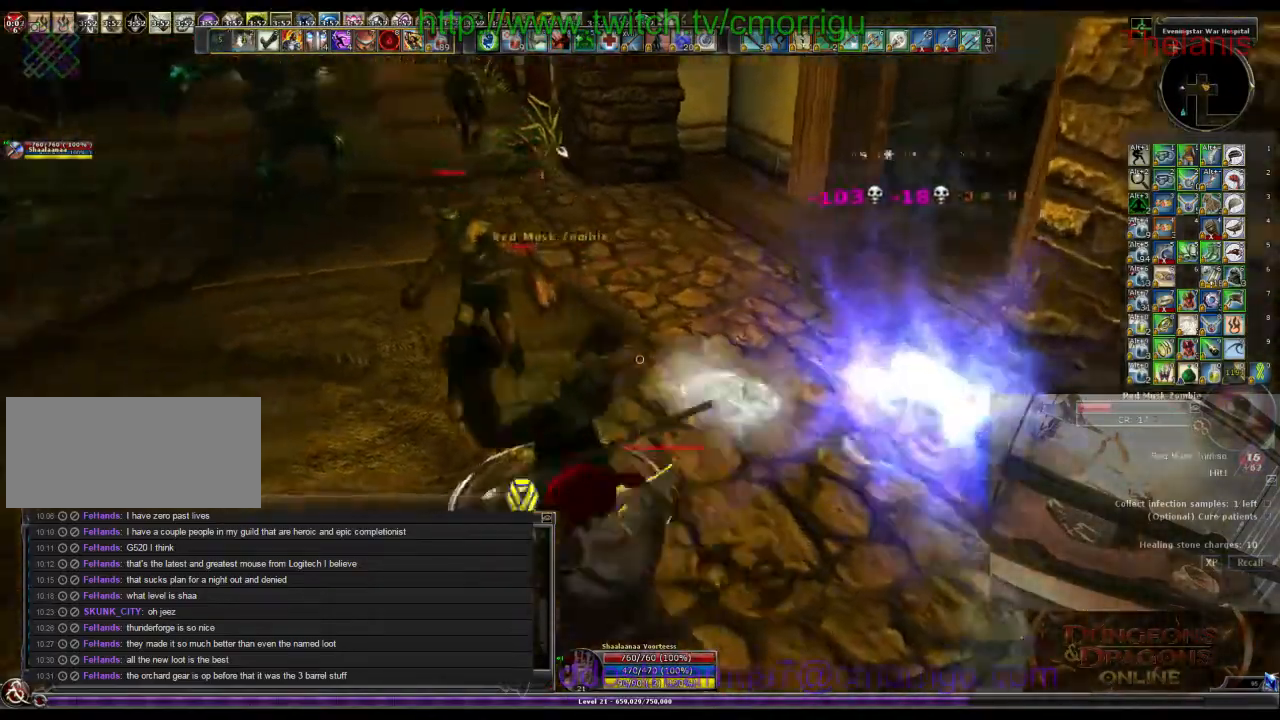
Gameplay with keyboard; each line is a JSON object with the keys held at the frame after it. "events" lists presses ("down") and releases ("up") of ".", "/", "0", "1", "2", "3", "4", "5", "6", "7", "8", "9", "a", "b", "backslash", "backspace", "c", "caps_lock", "comma", "ctrl_l", "ctrl_r", "d", "e", "equals", "escape", "f", "f1", "f10", "f11", "f12", "f2", "f3", "f4", "f5", "f6", "f7", "f8", "f9", "g", "h", "i", "j", "k", "l", "lbracket", "m", "minus", "n", "o", "p", "q", "quote", "r", "rbracket", "return", "s", "semicolon", "shift_l", "shift_r", "space", "t", "tab", "tilde", "u", "v", "w", "x", "y" and "z" between this image and that frame as [ms after this image, input, new state], when the widget could be followed in between. No other keys are recorded. Mouse input is not recorded.
{"keys": [], "events": [[66, "a", "down"], [266, "a", "up"]]}
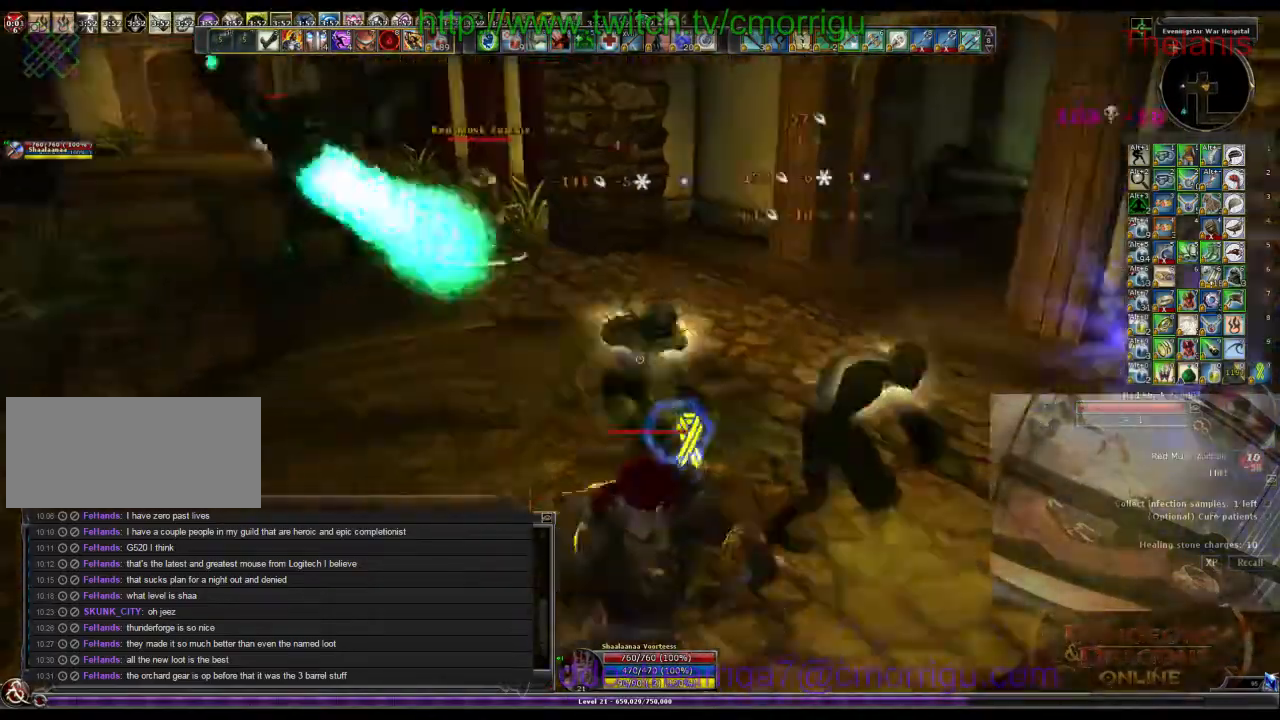
{"keys": [], "events": []}
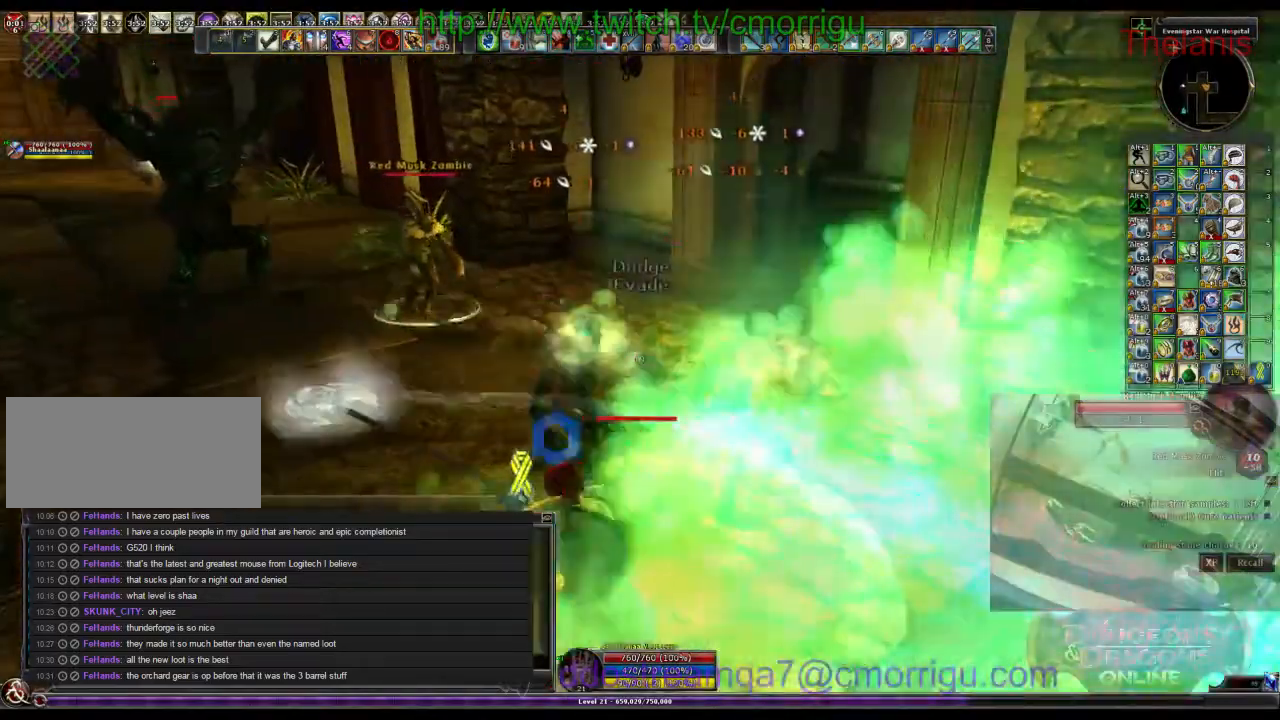
{"keys": ["w"], "events": [[33, "a", "down"], [100, "w", "down"], [133, "w", "up"], [166, "w", "down"], [433, "a", "up"]]}
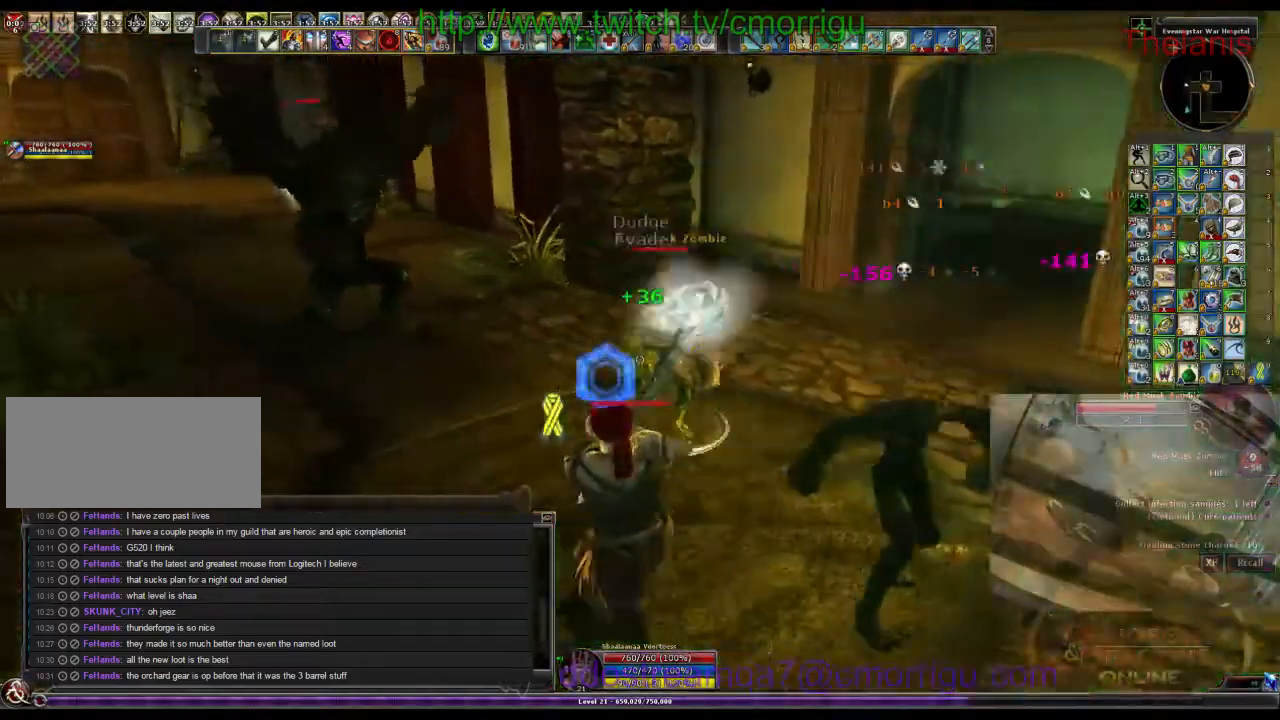
{"keys": [], "events": [[33, "w", "up"]]}
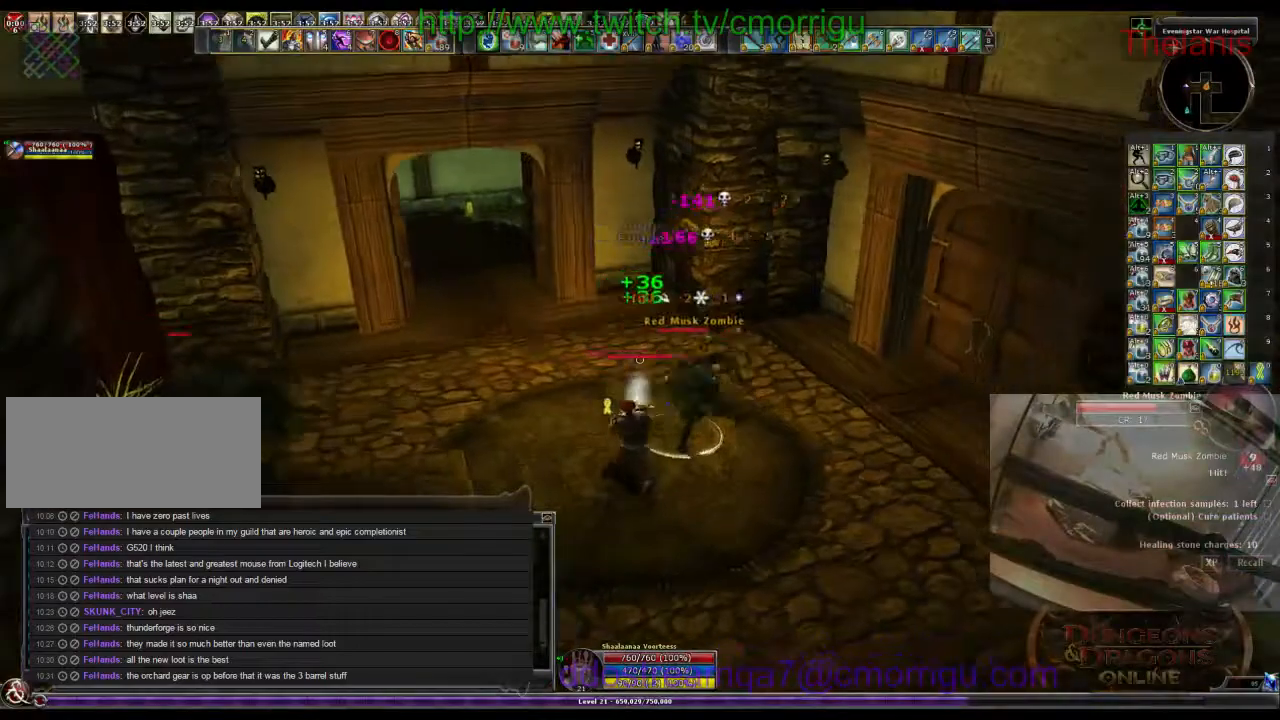
{"keys": ["1"], "events": [[400, "1", "down"]]}
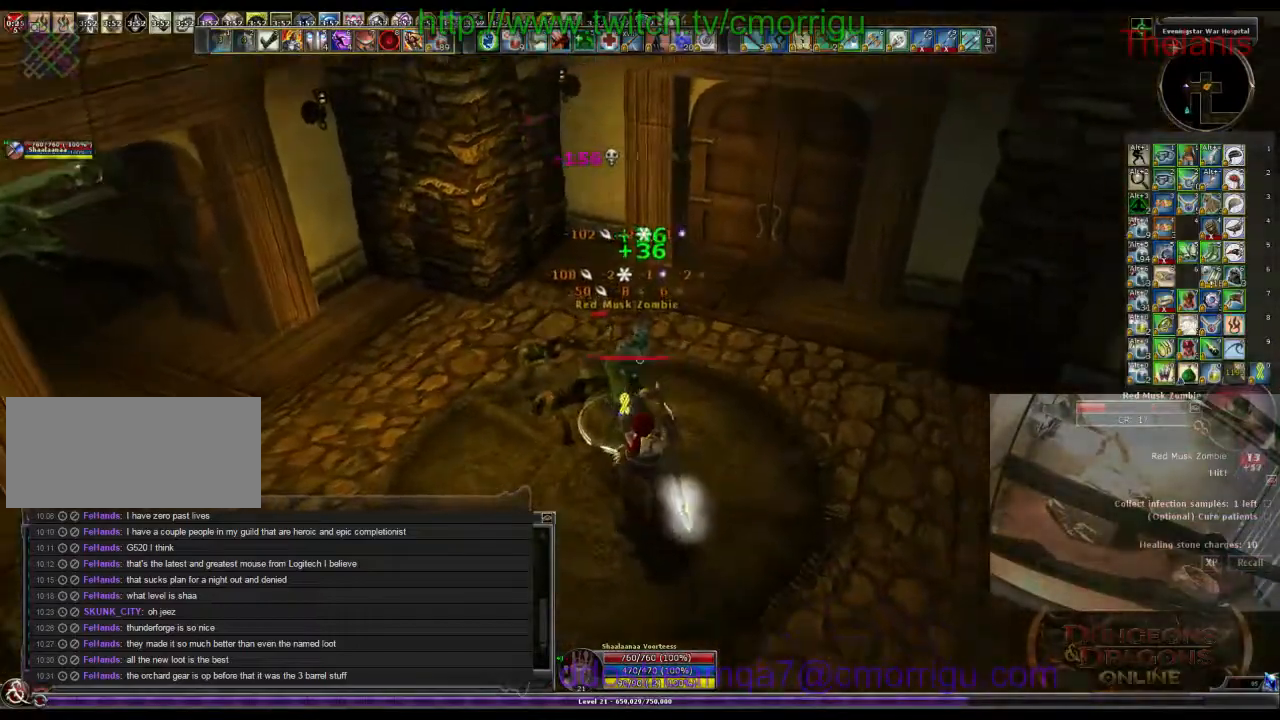
{"keys": ["2"], "events": [[66, "1", "up"], [433, "2", "down"]]}
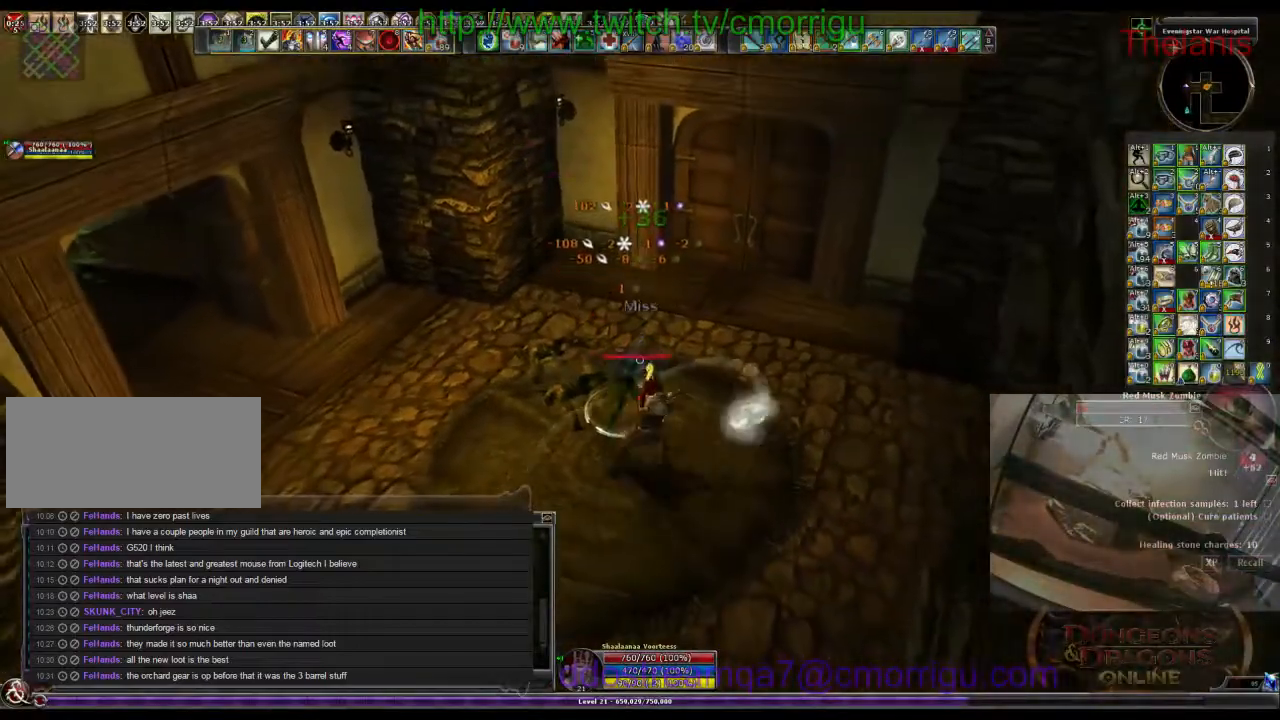
{"keys": [], "events": [[100, "2", "up"]]}
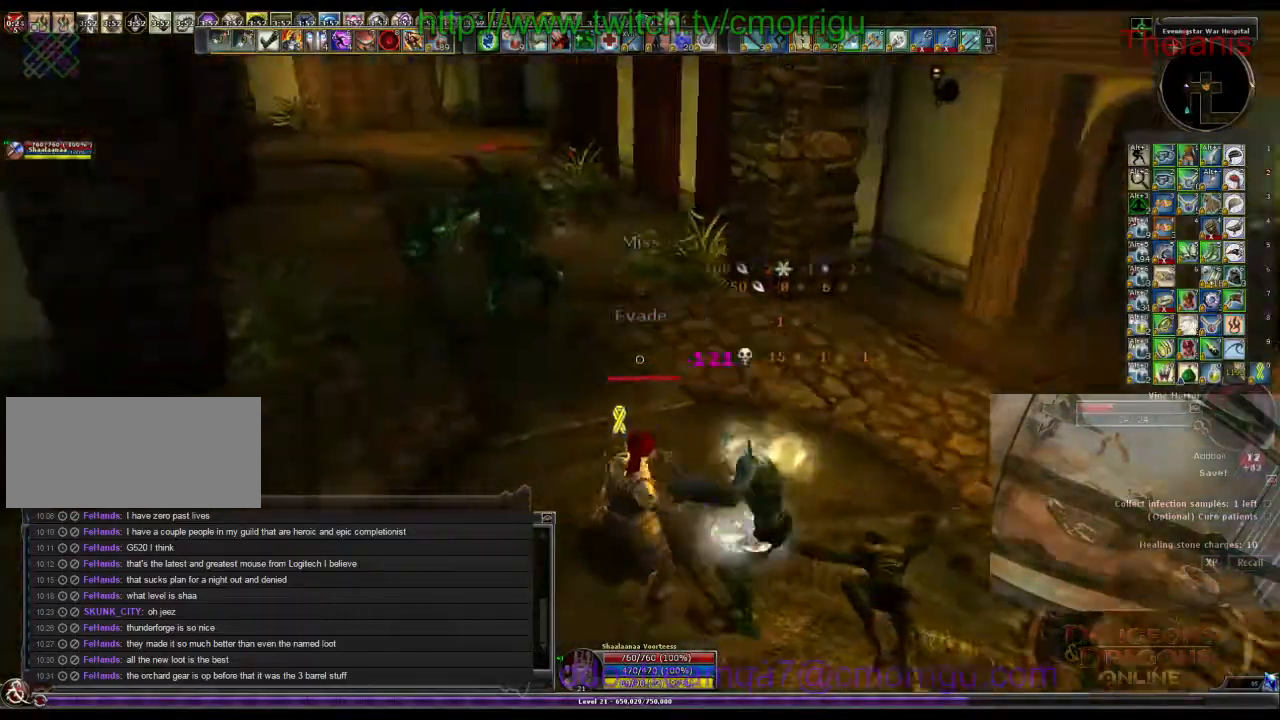
{"keys": ["w"], "events": [[133, "a", "down"], [133, "w", "down"], [366, "a", "up"]]}
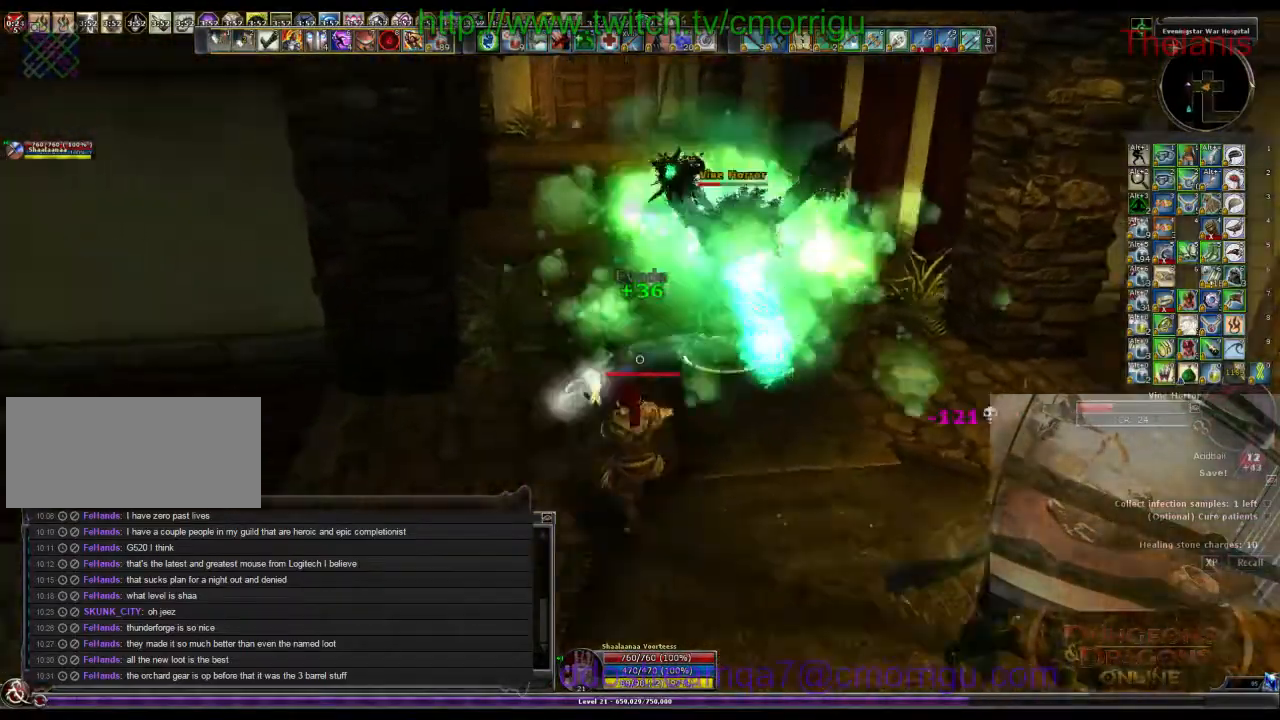
{"keys": [], "events": [[166, "d", "down"], [233, "w", "up"], [366, "1", "down"], [366, "d", "up"], [500, "1", "up"]]}
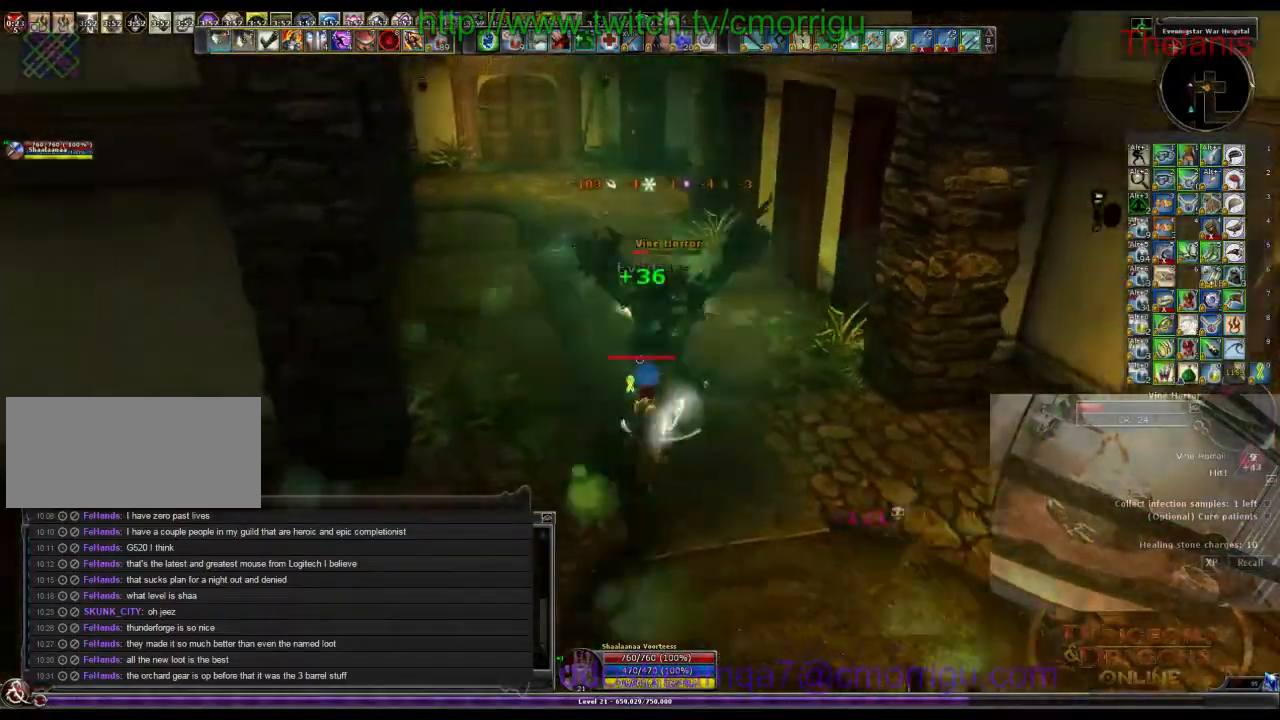
{"keys": [], "events": [[366, "2", "down"], [466, "2", "up"]]}
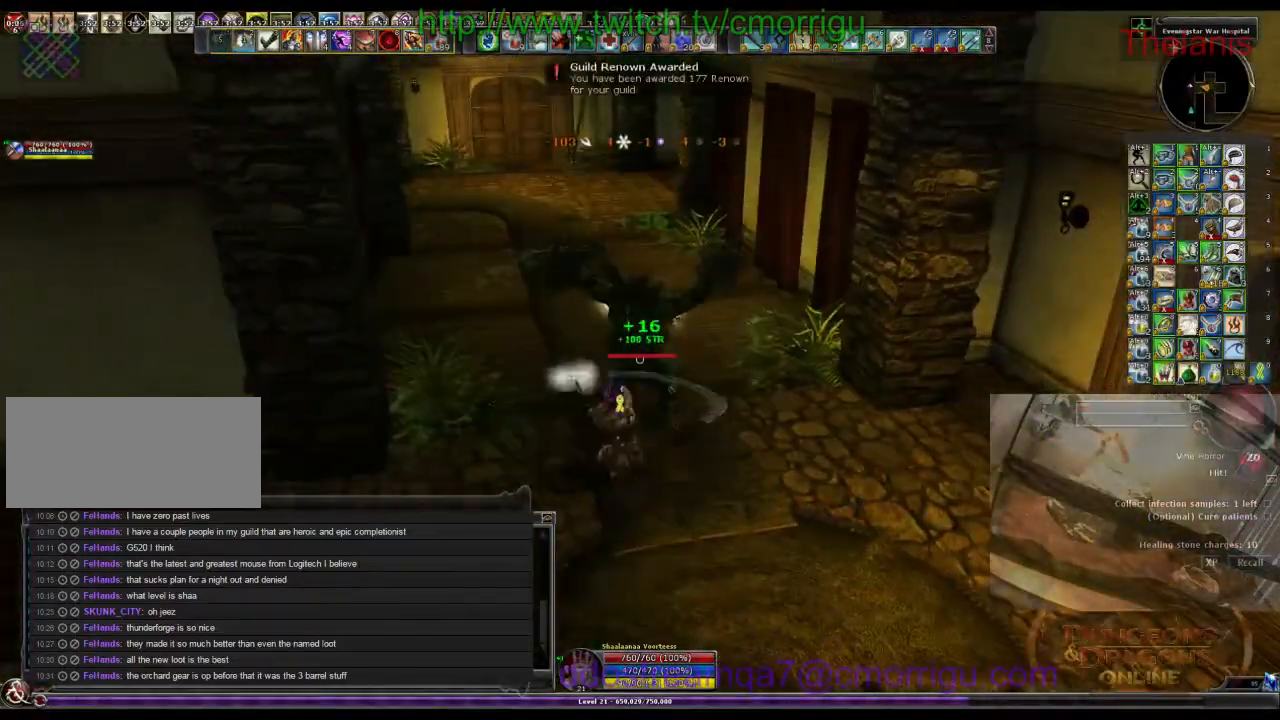
{"keys": ["d"], "events": [[500, "d", "down"]]}
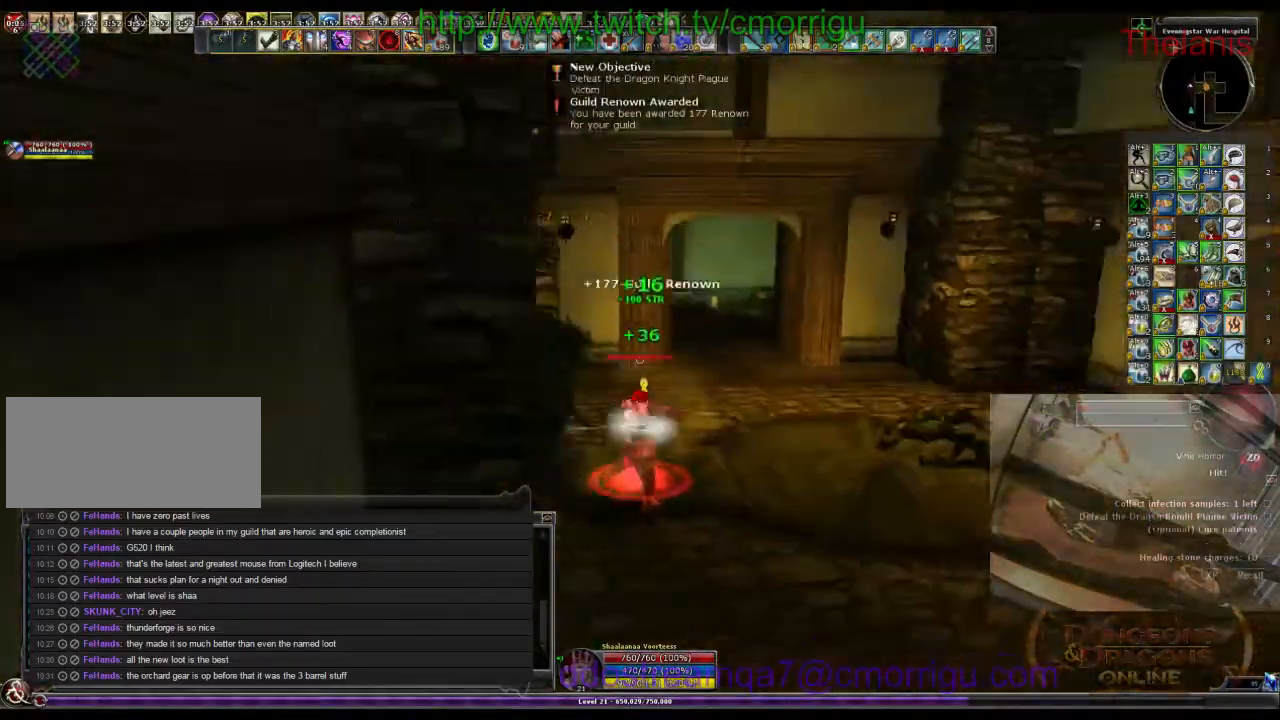
{"keys": ["w"], "events": [[166, "w", "down"], [233, "d", "up"]]}
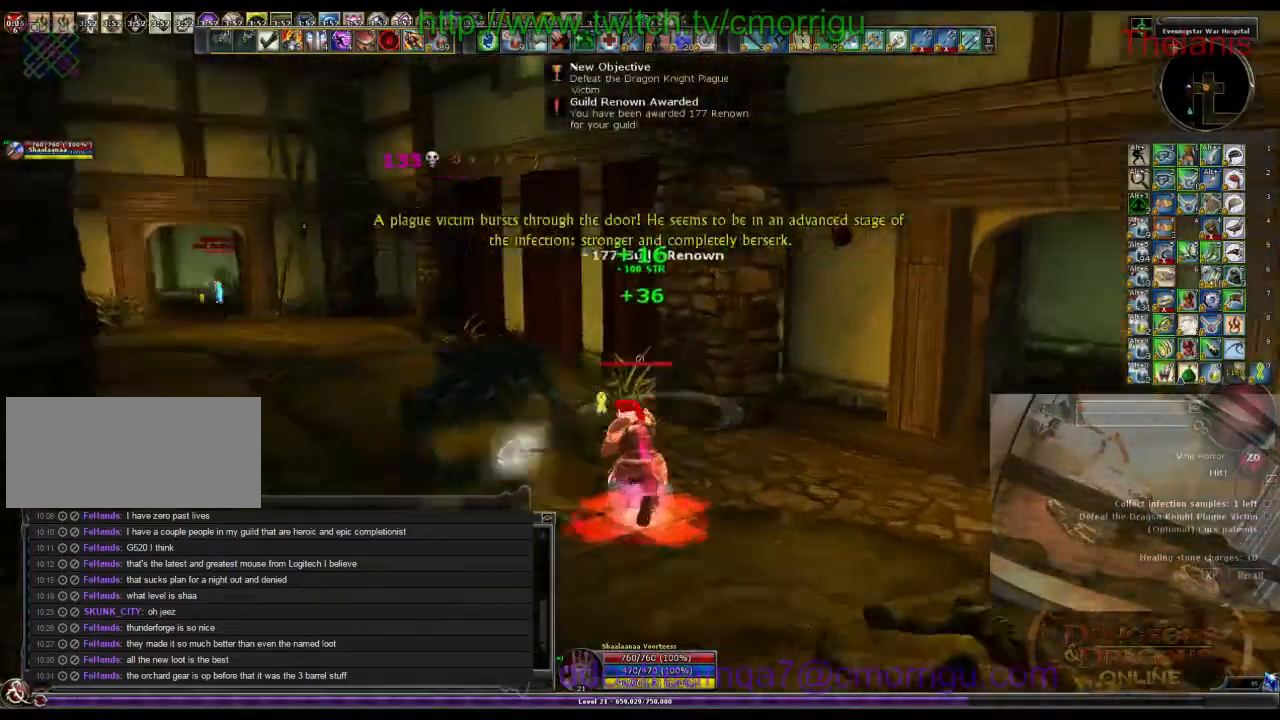
{"keys": ["w"], "events": []}
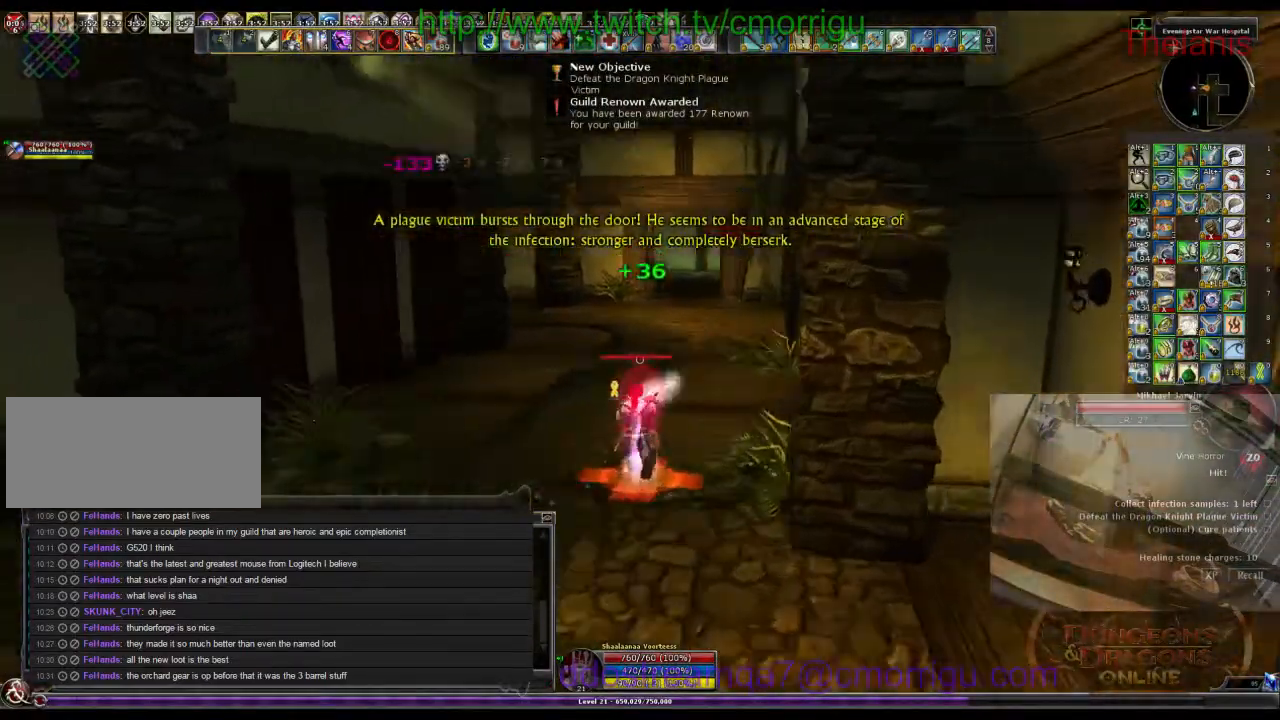
{"keys": ["w"], "events": []}
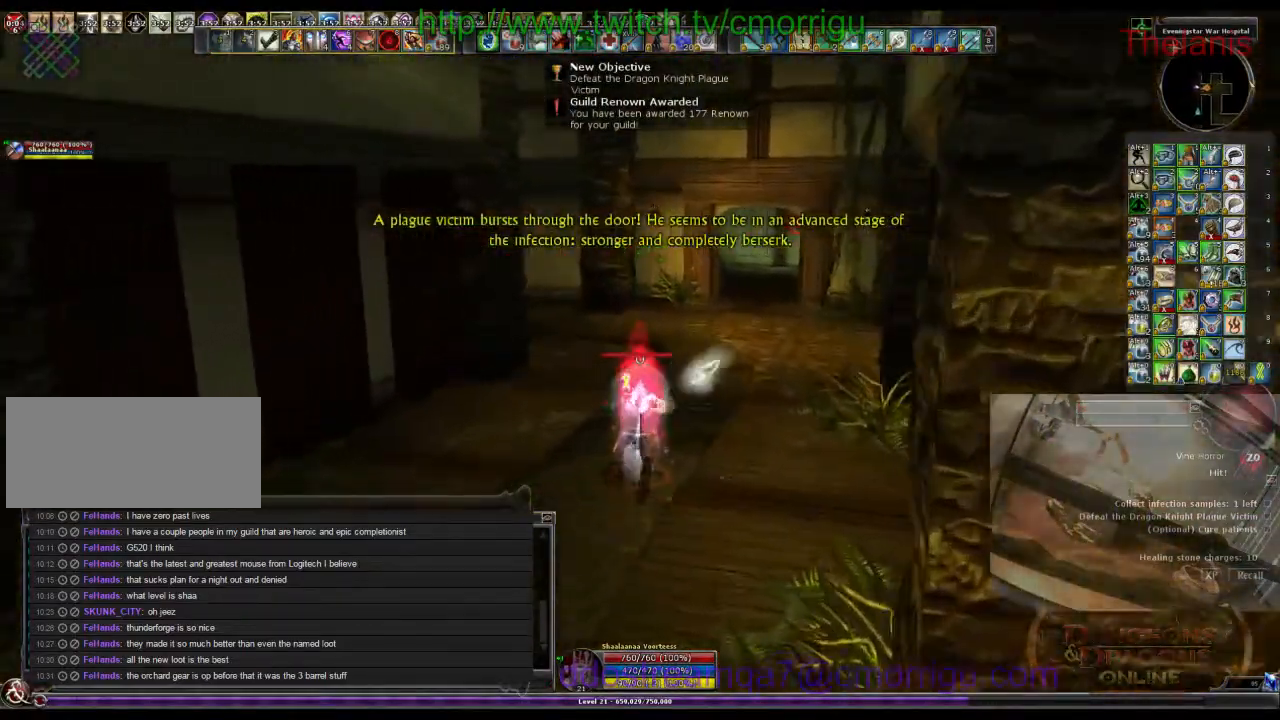
{"keys": ["w"], "events": []}
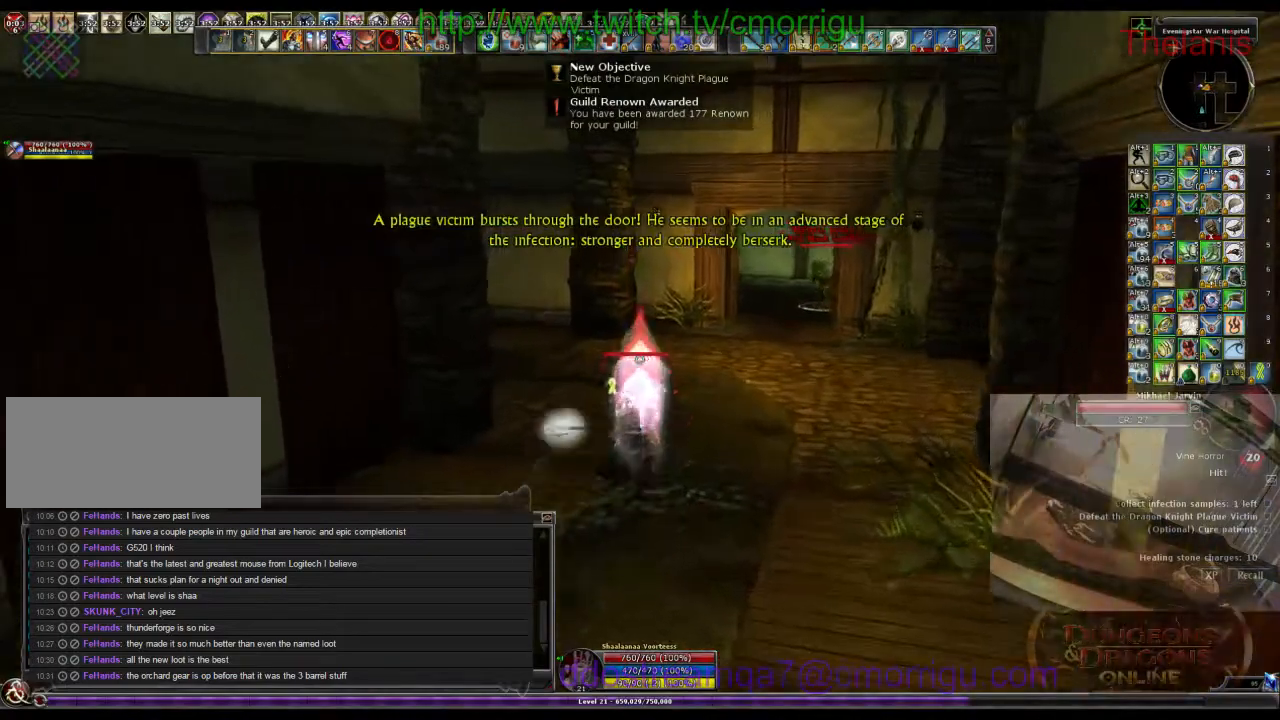
{"keys": ["w"], "events": []}
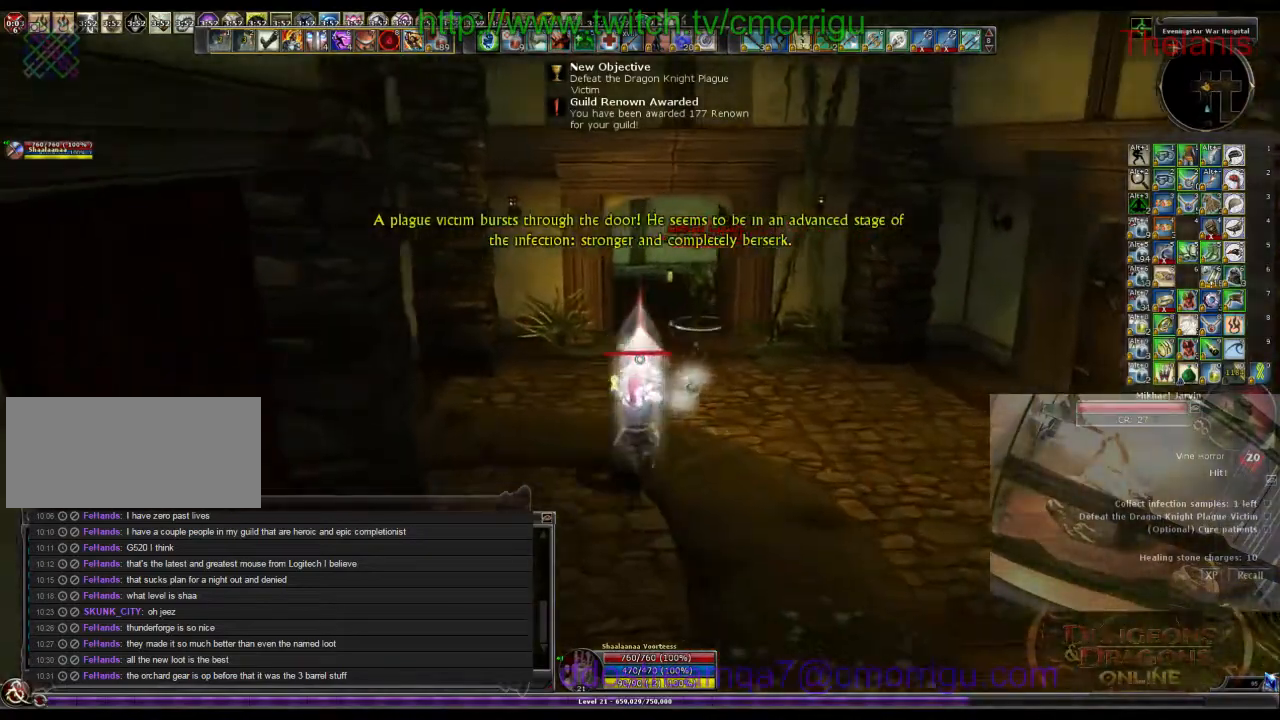
{"keys": ["w"], "events": []}
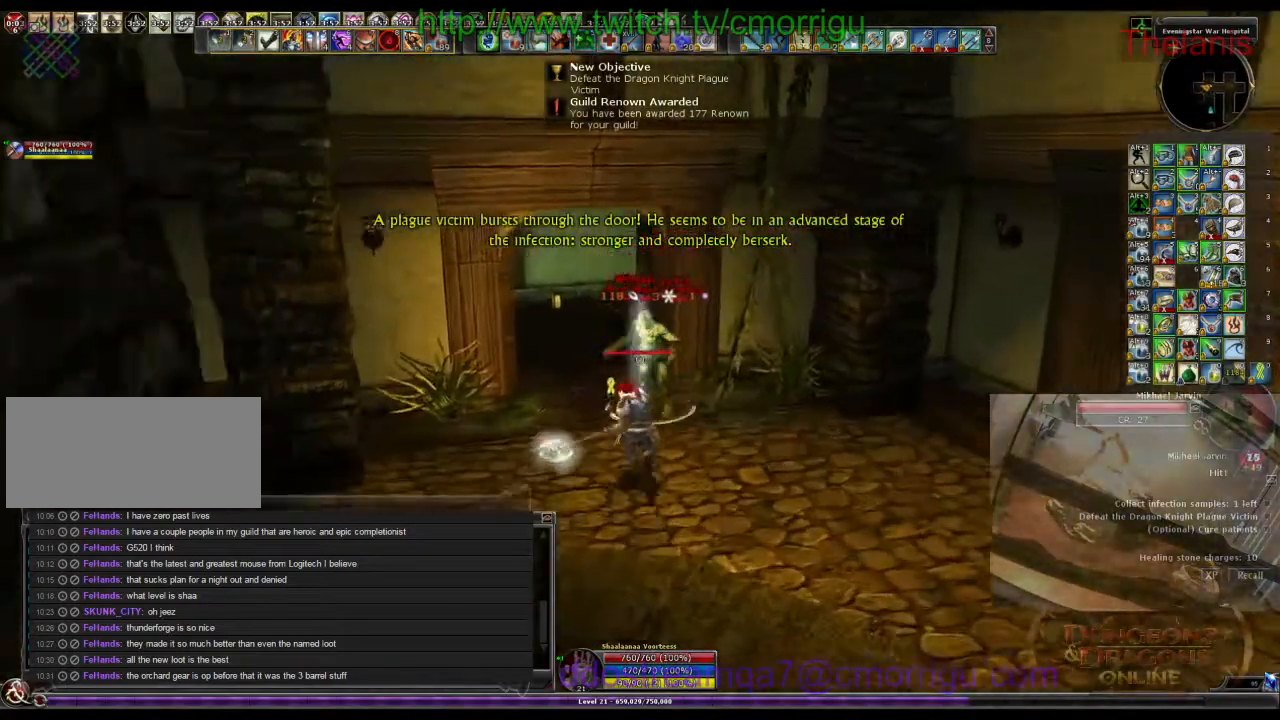
{"keys": [], "events": [[33, "w", "up"]]}
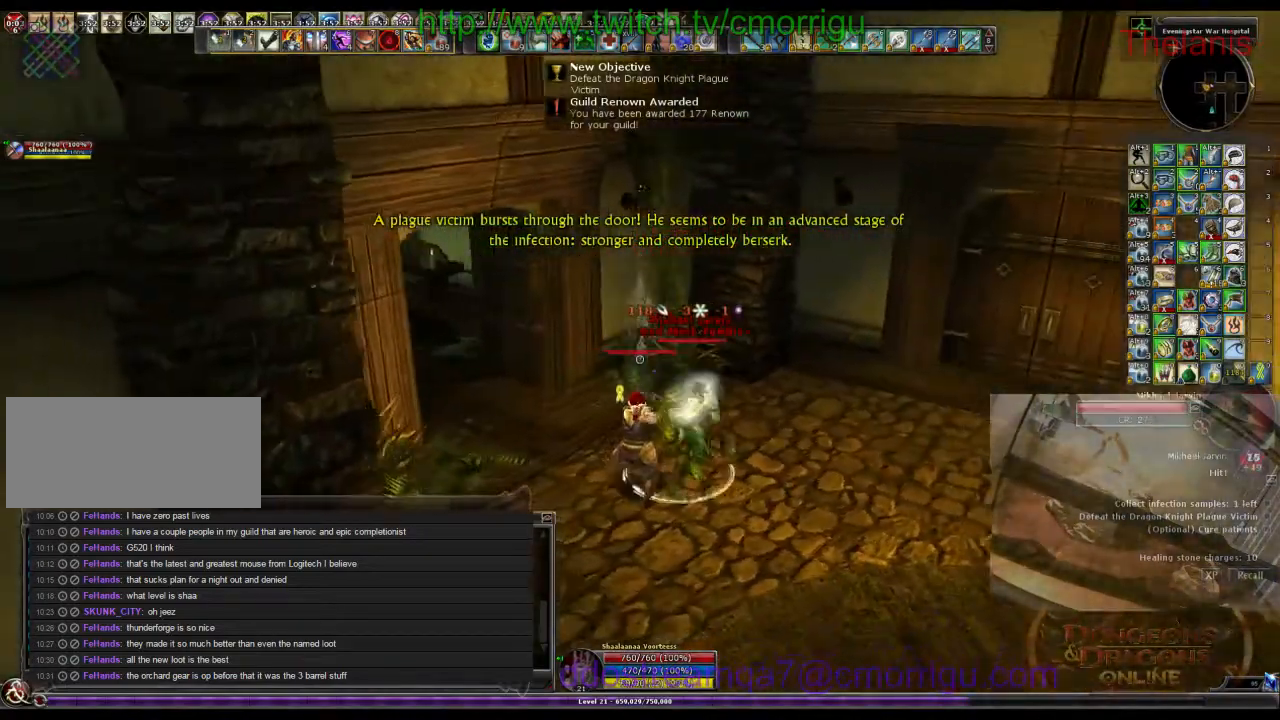
{"keys": [], "events": []}
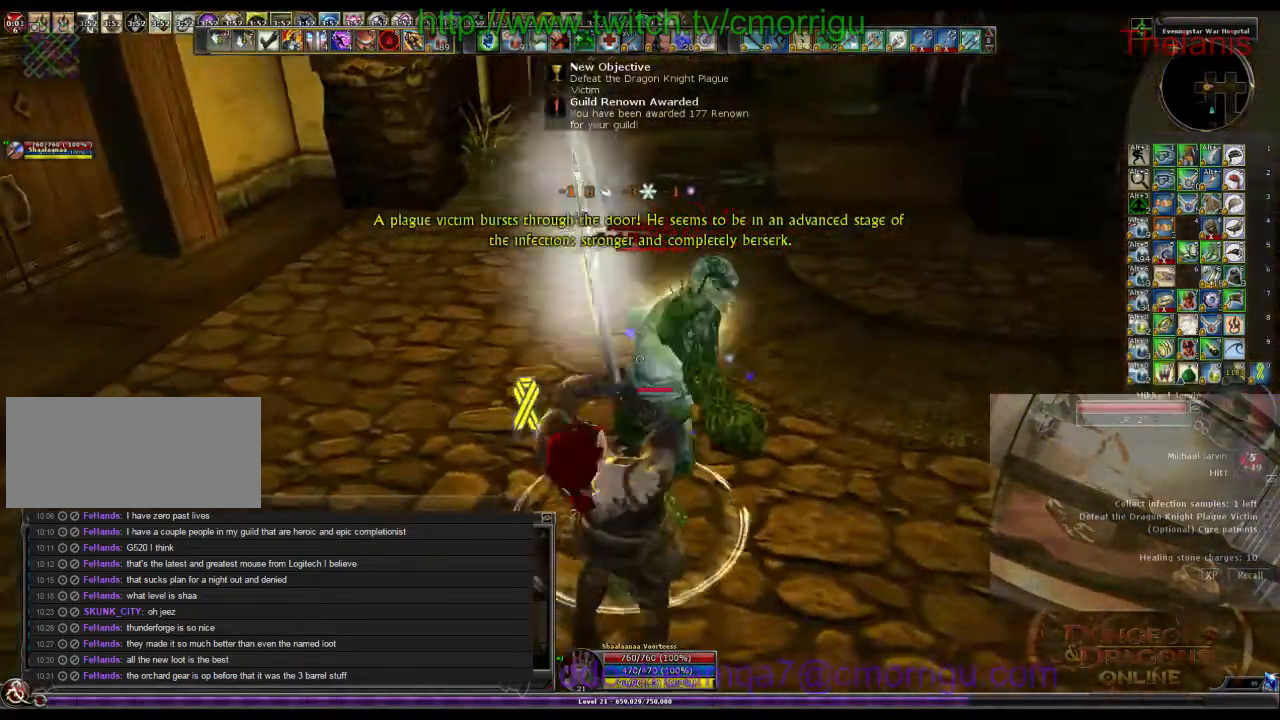
{"keys": [], "events": [[66, "1", "down"], [233, "1", "up"]]}
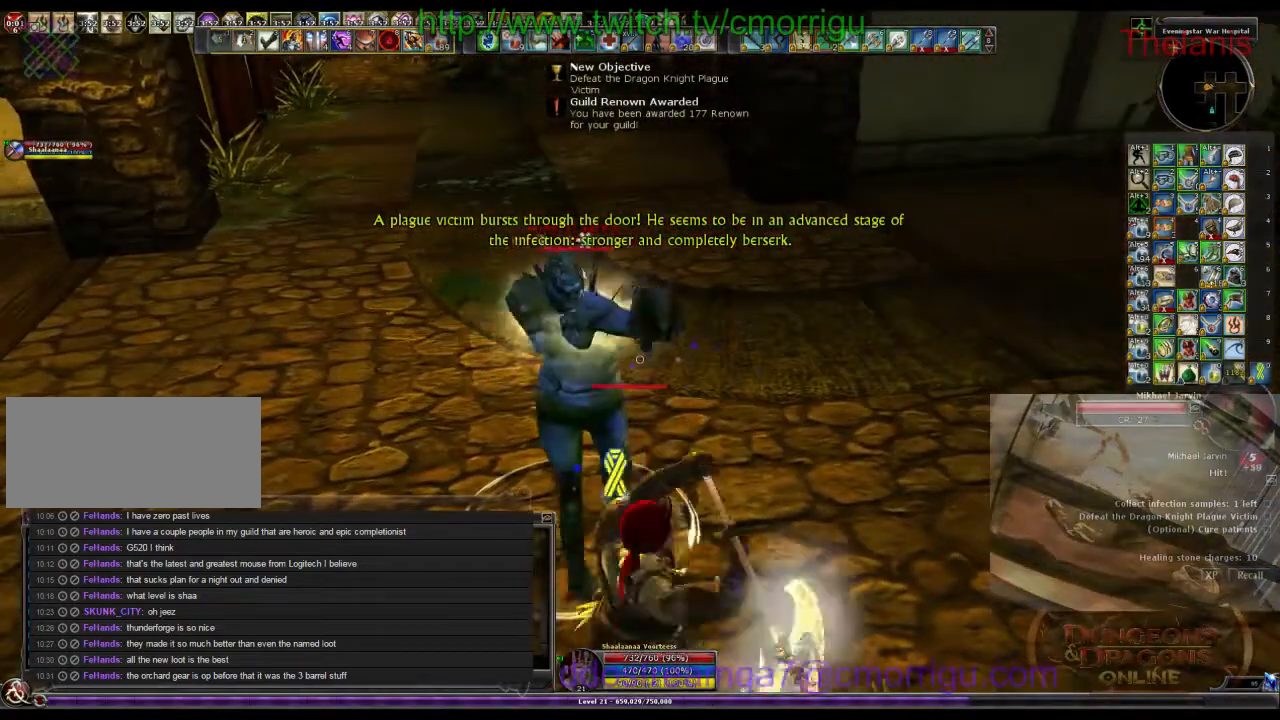
{"keys": [], "events": [[100, "2", "down"], [300, "2", "up"]]}
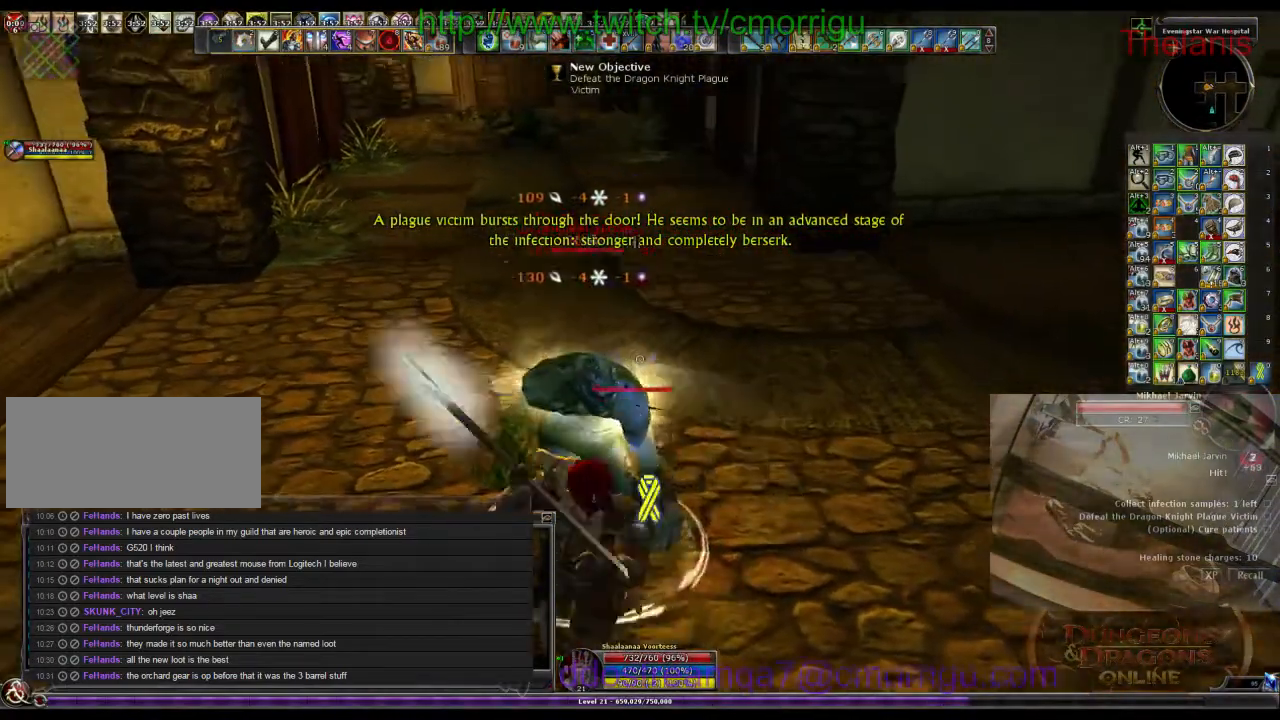
{"keys": [], "events": []}
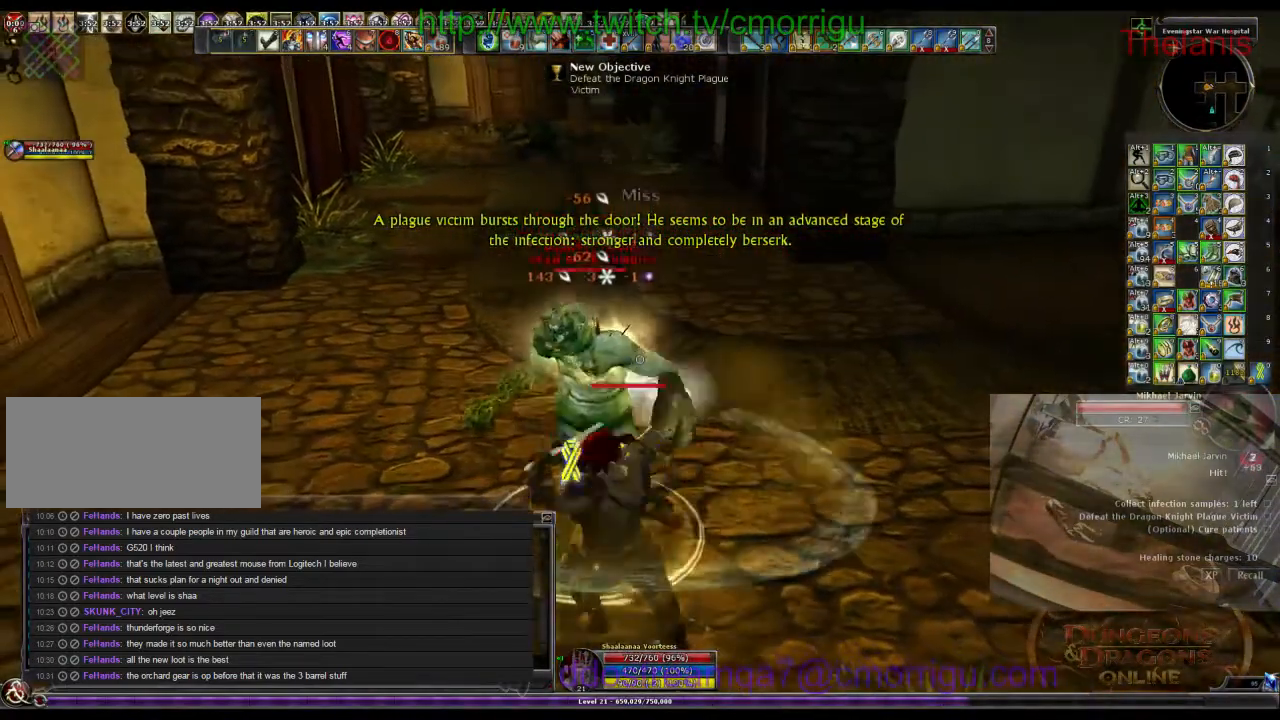
{"keys": [], "events": [[100, "7", "down"], [266, "7", "up"]]}
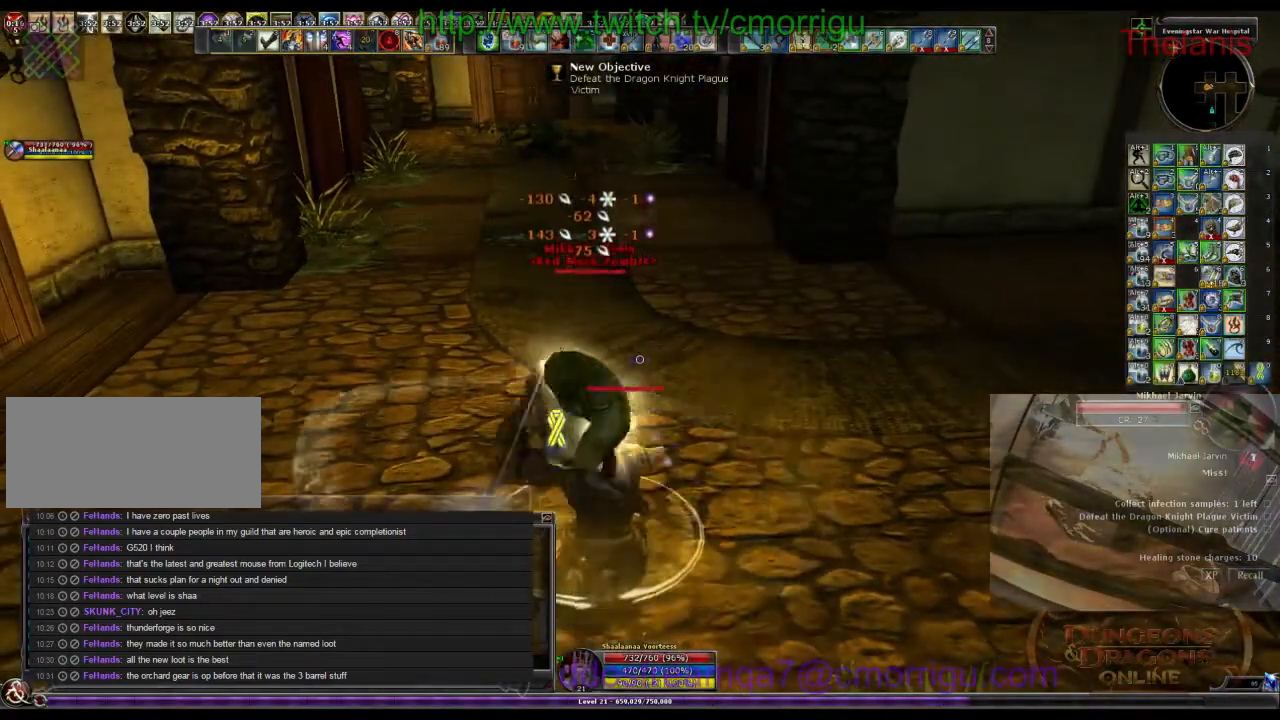
{"keys": [], "events": []}
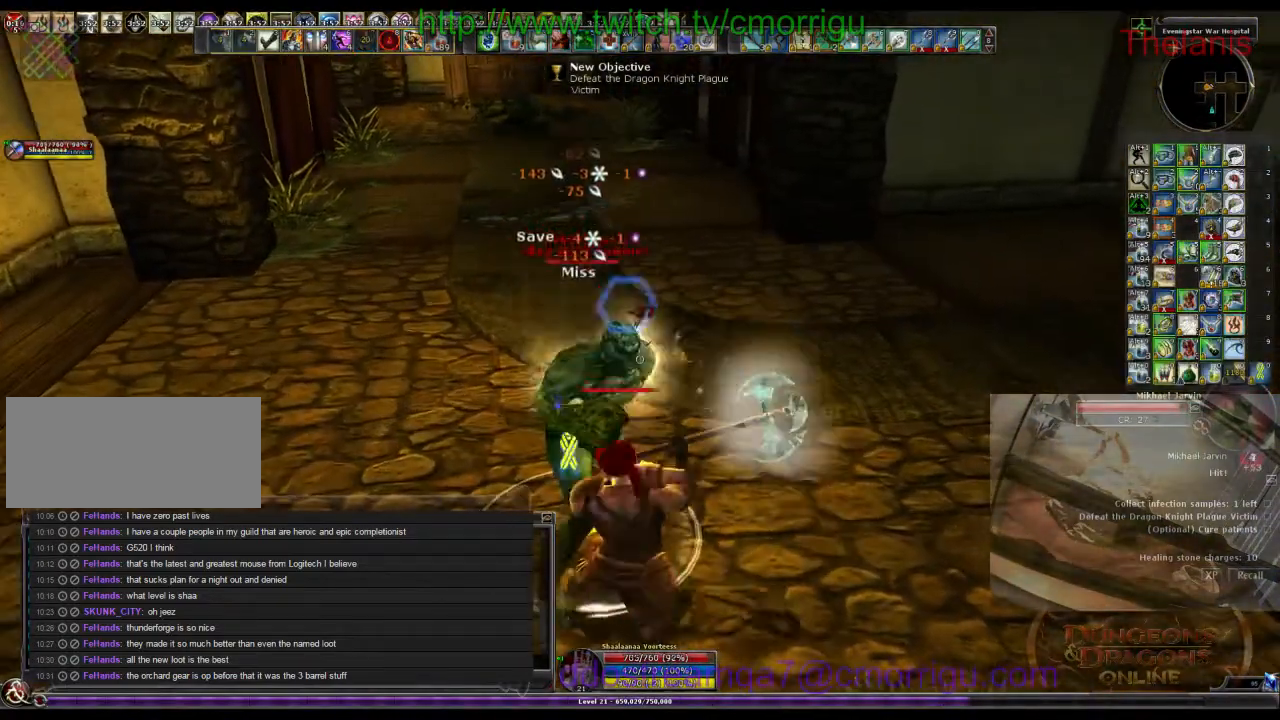
{"keys": [], "events": []}
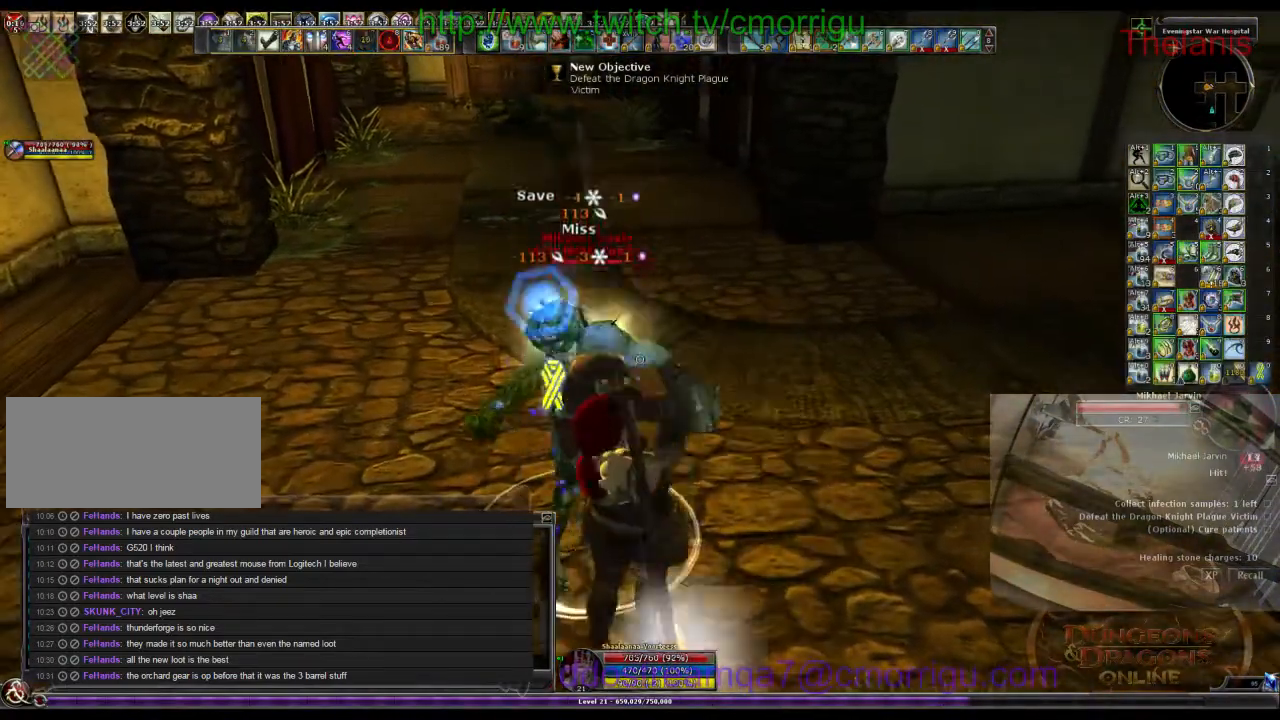
{"keys": [], "events": []}
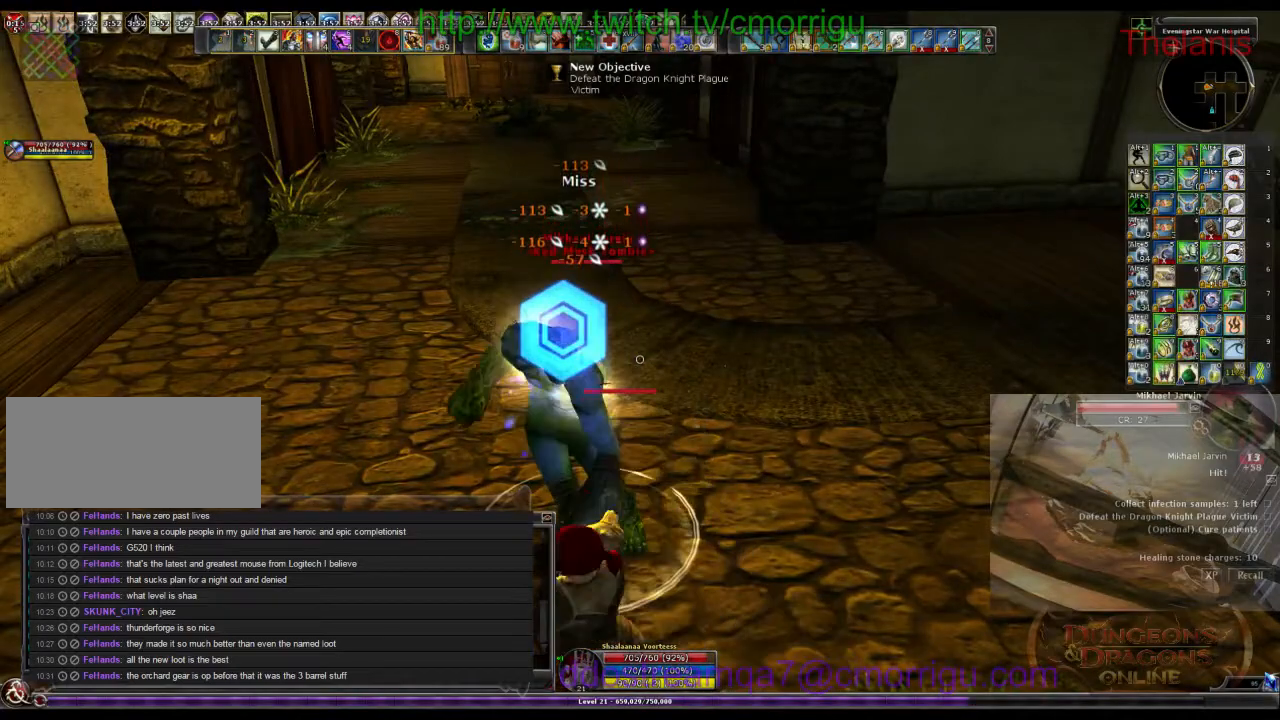
{"keys": [], "events": []}